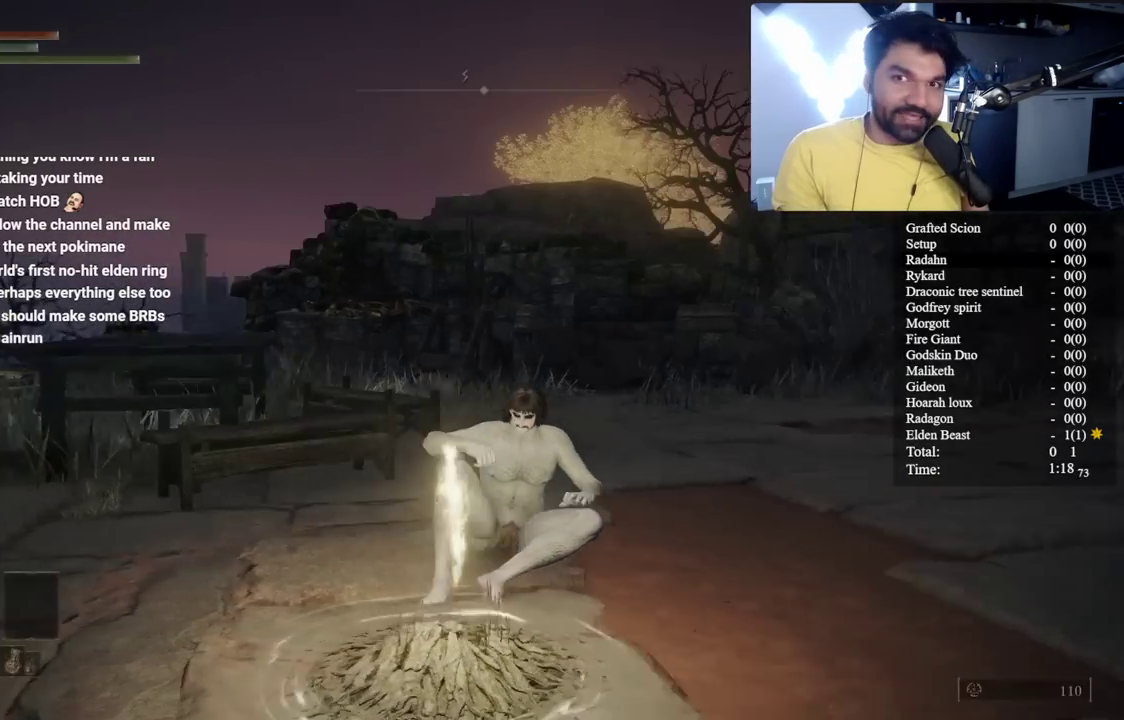
Gameplay with a controller (Xbox layout); each line is a JSON object with the inputs held at the frame after it. "events" lists button and stick changes between this image and that frame as [ms after this image, input, new state], when the widget could be followed in between. Not read: L1 L2 R1 R2.
{"buttons": ["B"], "left_stick": "up", "right_stick": "center", "events": [[117, "right_stick", "center"], [233, "B", "down"]]}
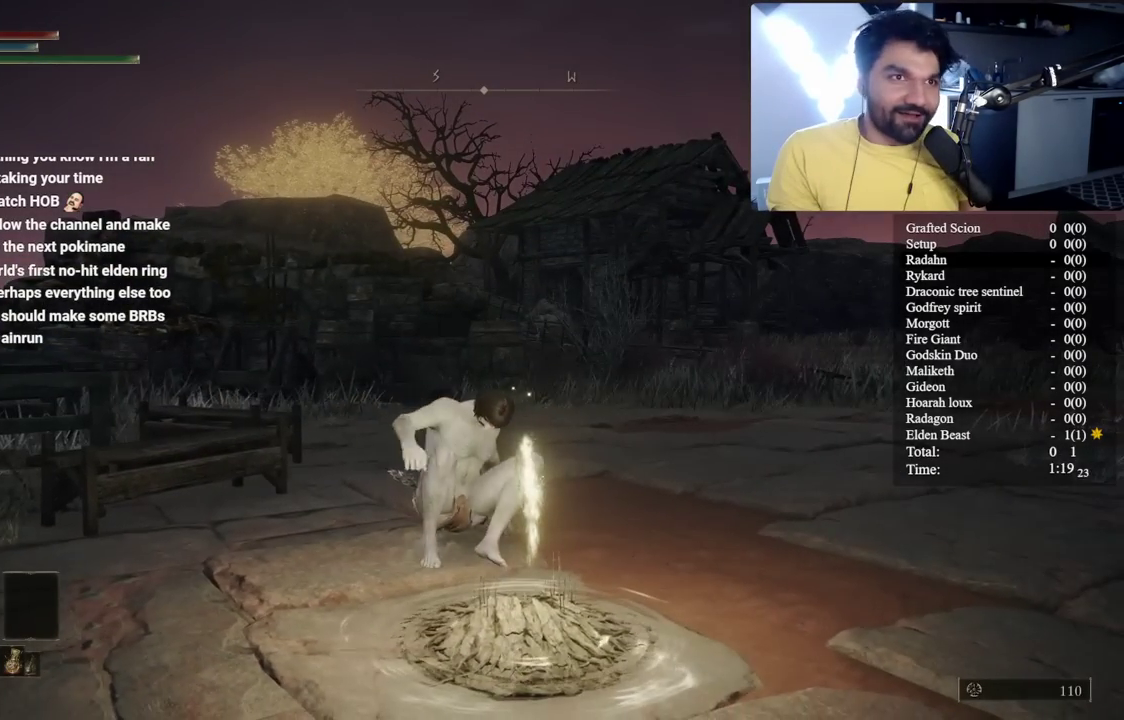
{"buttons": ["B"], "left_stick": "up", "right_stick": "center", "events": [[150, "left_stick", "up-right"], [217, "left_stick", "up"]]}
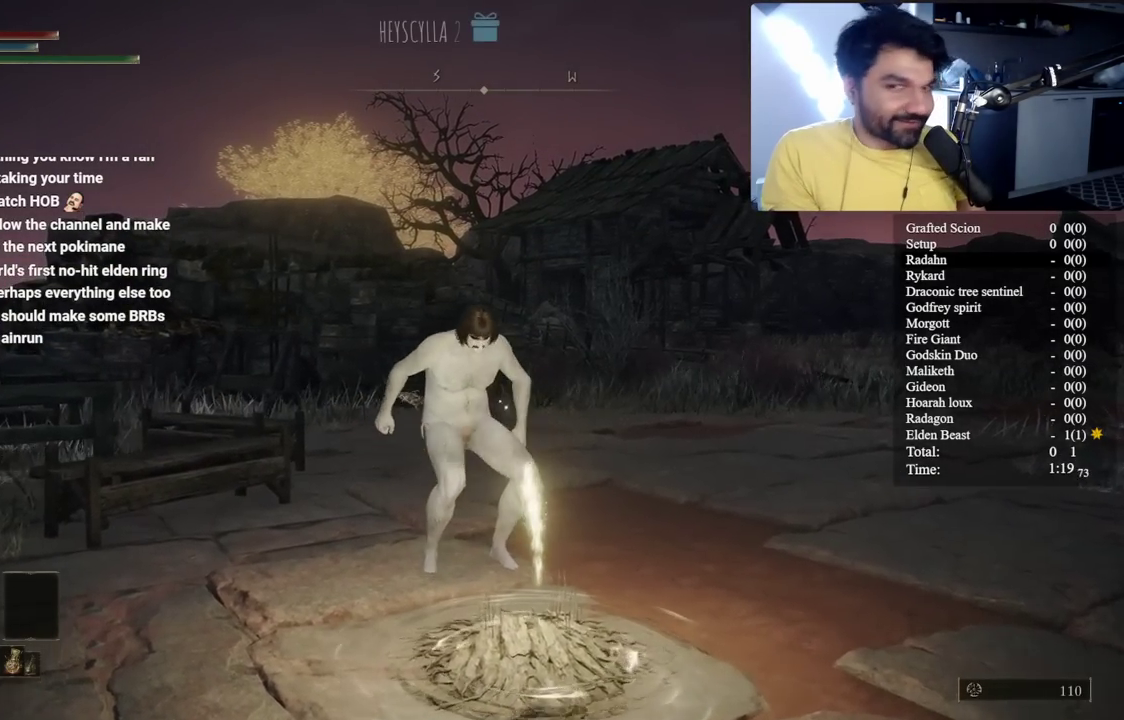
{"buttons": ["B", "Y", "DPAD_LEFT"], "left_stick": "up-right", "right_stick": "center", "events": [[183, "left_stick", "up-right"], [300, "Y", "down"], [383, "DPAD_LEFT", "down"]]}
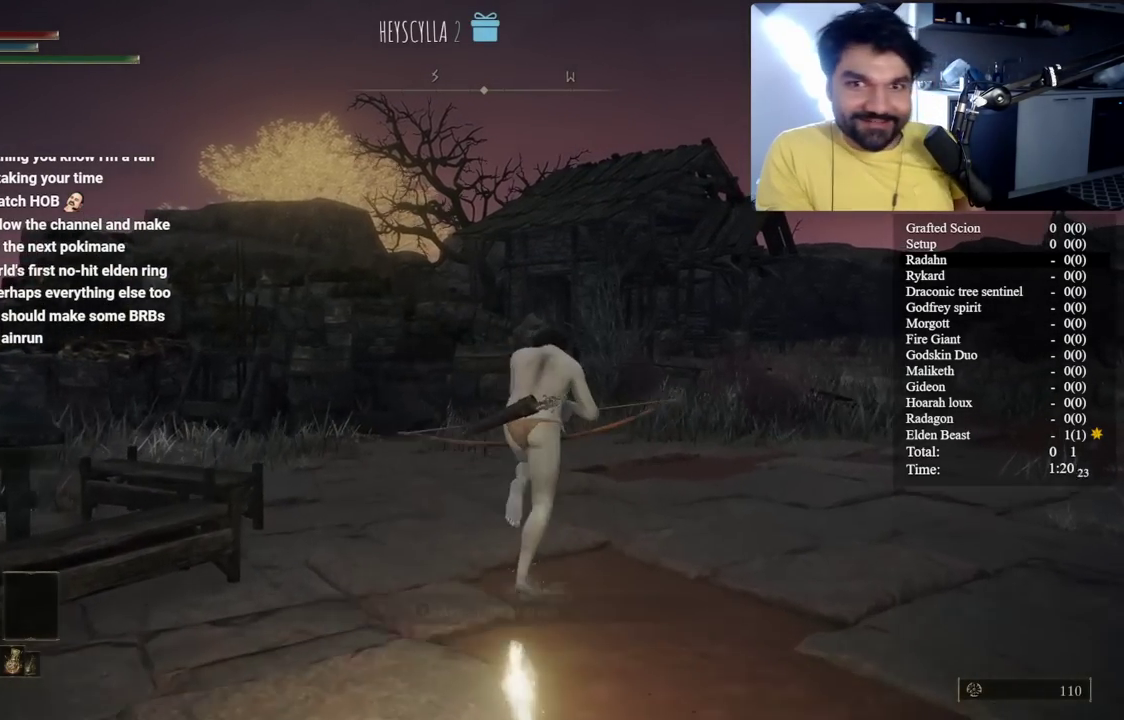
{"buttons": ["B"], "left_stick": "up", "right_stick": "down-left", "events": [[17, "DPAD_LEFT", "up"], [117, "left_stick", "up"], [167, "Y", "up"], [483, "right_stick", "down-left"]]}
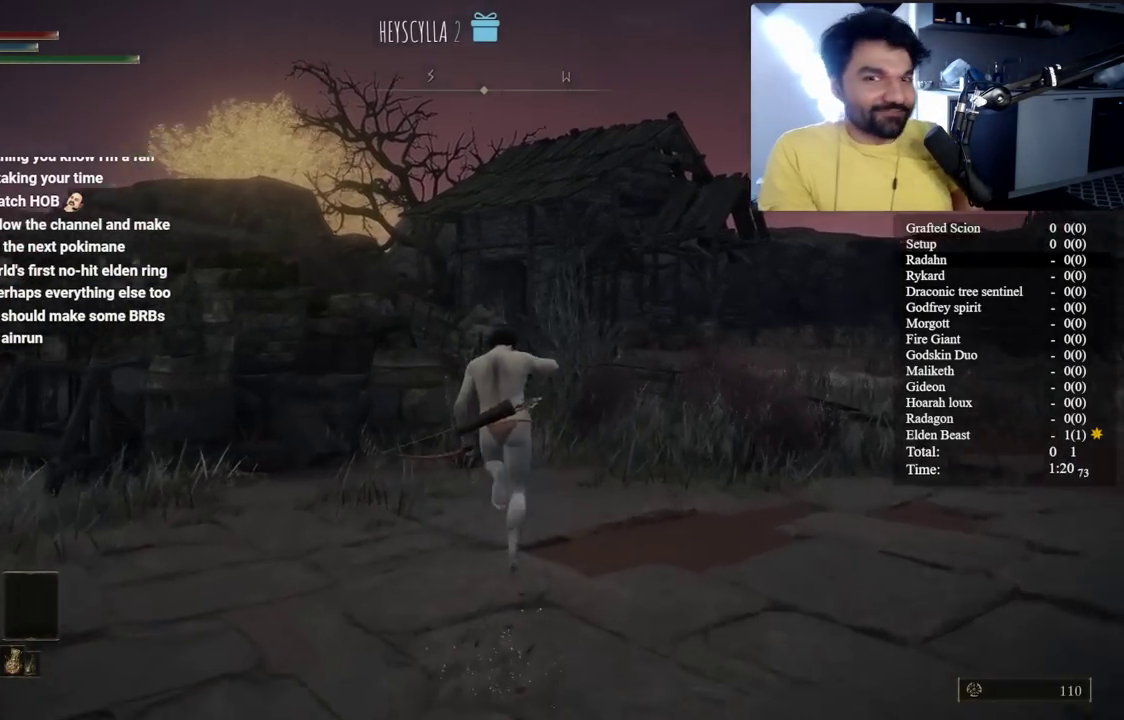
{"buttons": [], "left_stick": "up", "right_stick": "left", "events": [[33, "B", "up"], [83, "right_stick", "center"], [183, "B", "down"], [333, "B", "up"], [467, "right_stick", "left"]]}
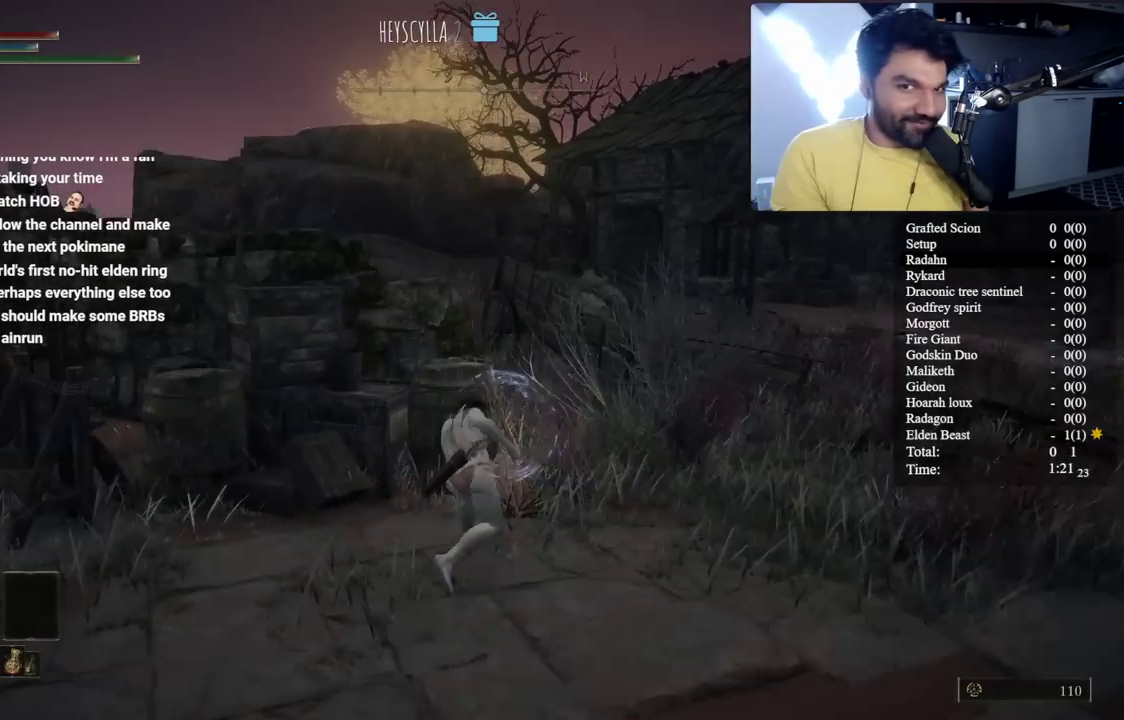
{"buttons": ["B"], "left_stick": "up", "right_stick": "left", "events": [[33, "right_stick", "center"], [83, "B", "down"], [167, "B", "up"], [267, "B", "down"], [350, "B", "up"], [483, "B", "down"], [500, "right_stick", "left"]]}
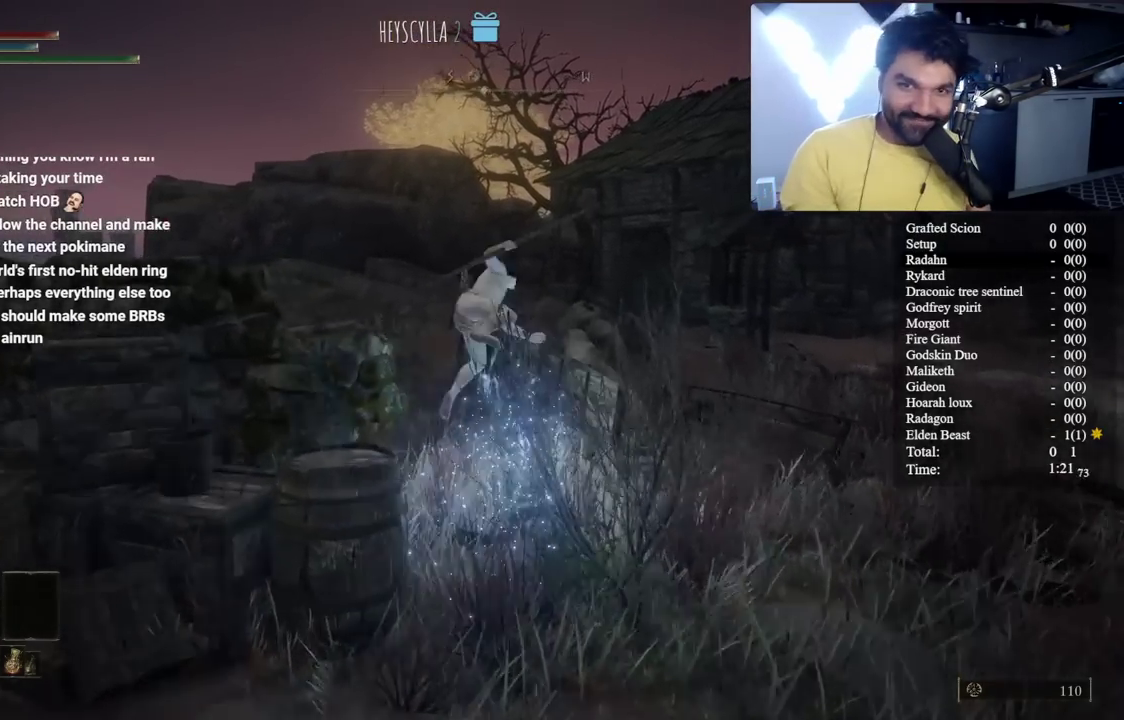
{"buttons": [], "left_stick": "up", "right_stick": "center", "events": [[33, "B", "up"], [83, "left_stick", "up-left"], [100, "right_stick", "center"], [150, "B", "down"], [167, "left_stick", "up"], [233, "B", "up"], [317, "B", "down"], [400, "B", "up"]]}
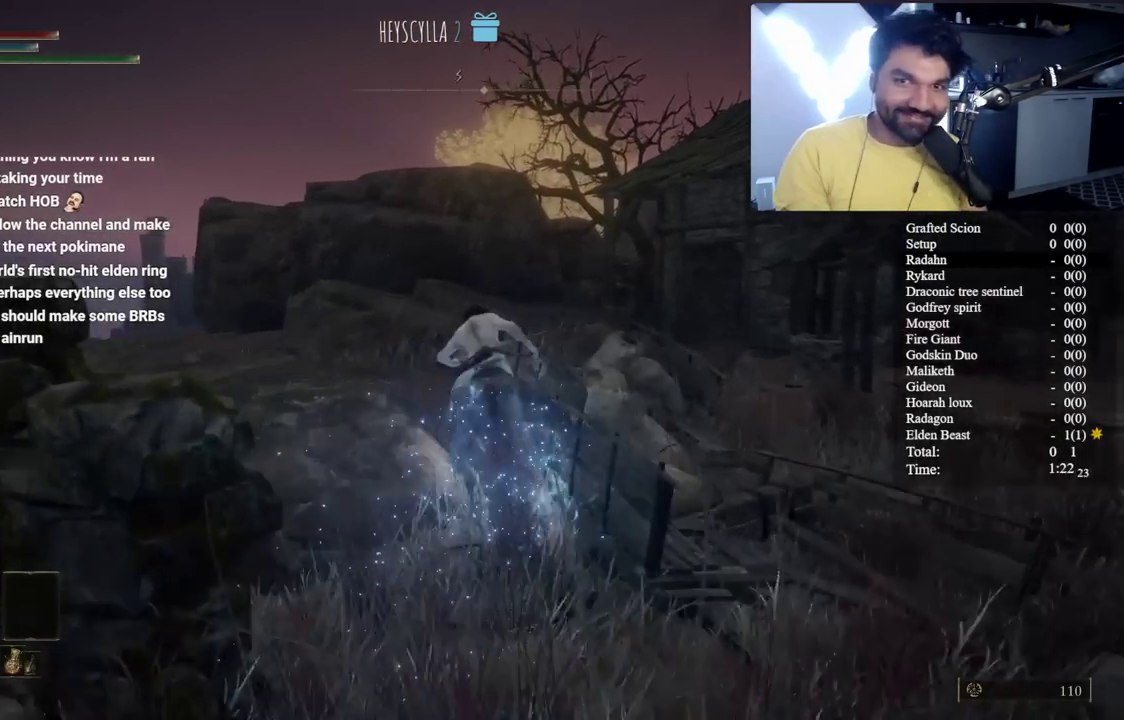
{"buttons": ["B"], "left_stick": "up", "right_stick": "down-right", "events": [[17, "B", "down"], [100, "B", "up"], [183, "B", "down"], [383, "right_stick", "down-right"]]}
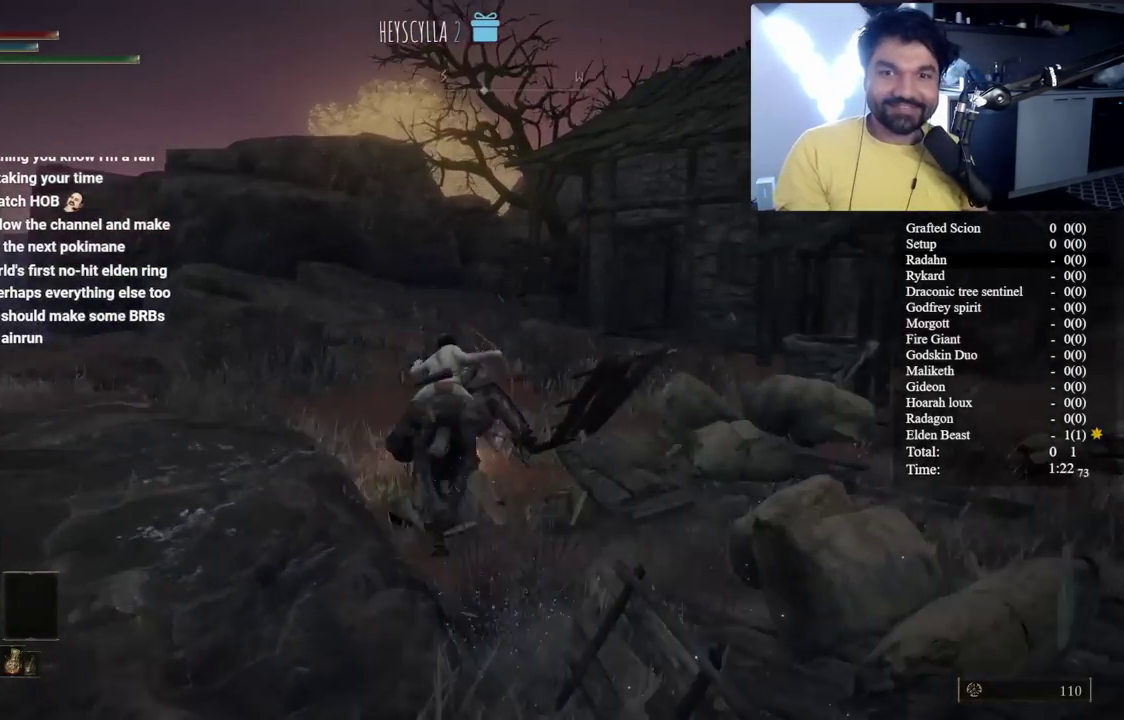
{"buttons": ["B"], "left_stick": "up", "right_stick": "center", "events": [[33, "right_stick", "center"], [350, "B", "up"], [467, "B", "down"]]}
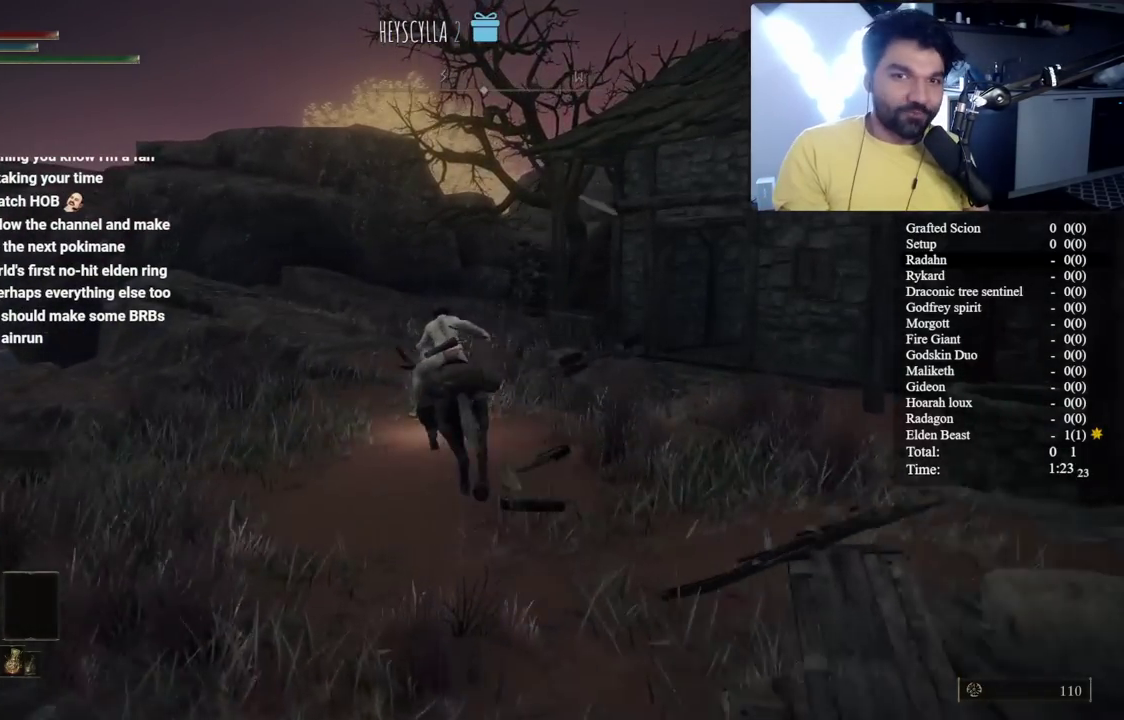
{"buttons": ["B"], "left_stick": "up", "right_stick": "center", "events": [[267, "right_stick", "right"], [367, "right_stick", "center"]]}
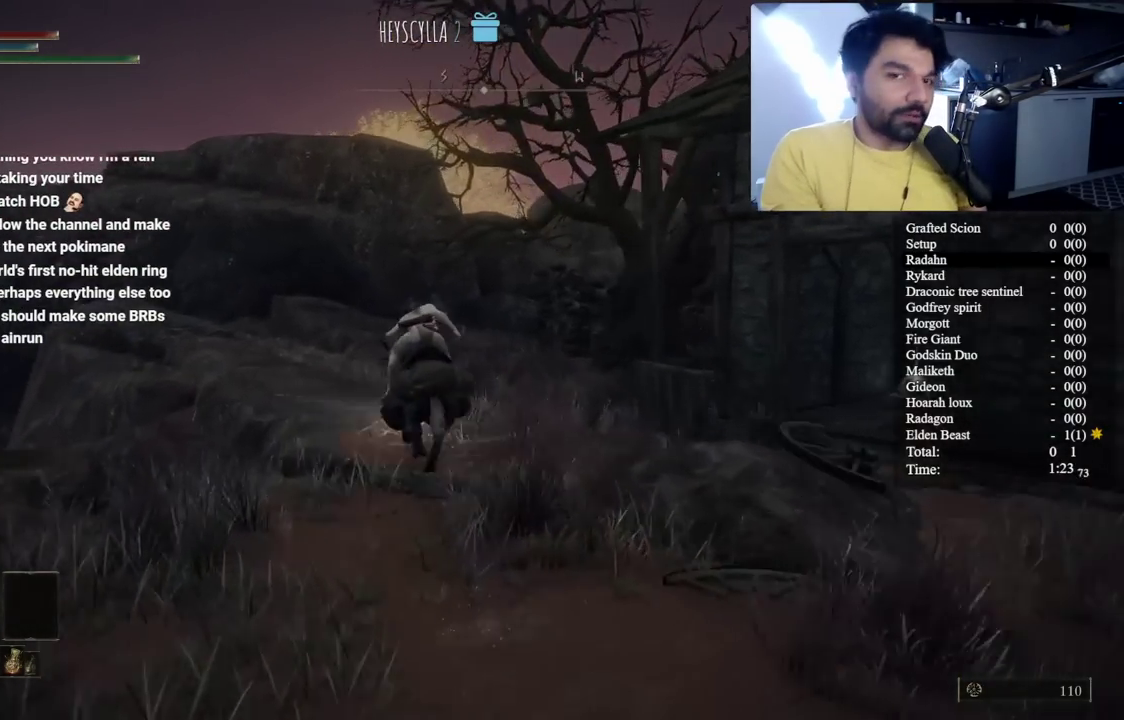
{"buttons": ["B"], "left_stick": "up", "right_stick": "right", "events": [[217, "B", "up"], [333, "B", "down"], [500, "right_stick", "right"]]}